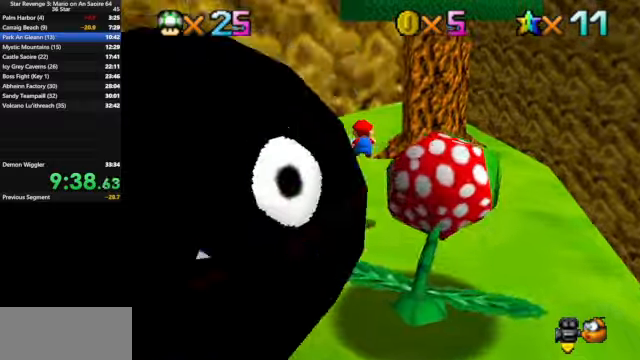
Gameplay with a controller (Nintendo layout); each line is a JSON object with the inputs held at the frame after it. "events" lists button and stick changes between this image and that frame as [ms after this image, input, new state], when the widget could be followed in between. Not read: L3 R3.
{"buttons": [], "left_stick": "up-left", "events": [[33, "C_DOWN", "down"], [33, "C_LEFT", "down"], [33, "left_stick", "up-left"], [166, "C_DOWN", "up"], [200, "C_LEFT", "up"]]}
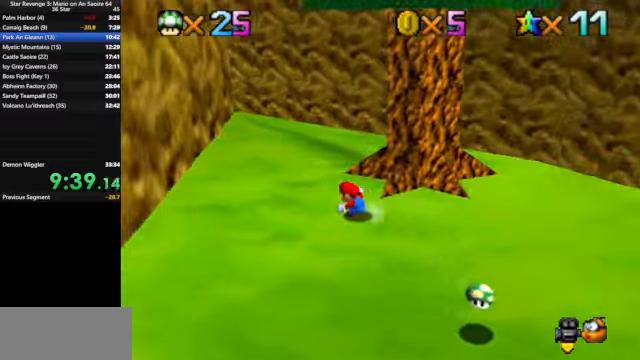
{"buttons": [], "left_stick": "up-left", "events": []}
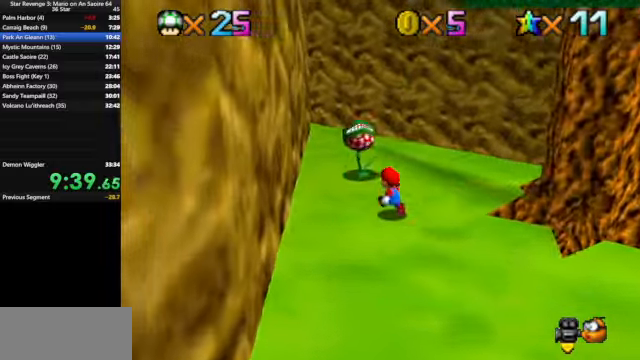
{"buttons": ["C_DOWN", "C_LEFT"], "left_stick": "center", "events": [[133, "A", "down"], [133, "B", "down"], [166, "left_stick", "center"], [200, "A", "up"], [200, "B", "up"], [433, "C_DOWN", "down"], [433, "C_LEFT", "down"]]}
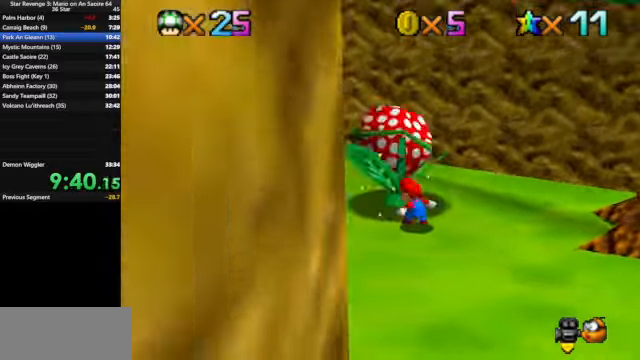
{"buttons": [], "left_stick": "right", "events": [[33, "C_DOWN", "up"], [33, "C_LEFT", "up"], [133, "C_DOWN", "down"], [133, "C_LEFT", "down"], [266, "C_DOWN", "up"], [266, "C_LEFT", "up"], [266, "left_stick", "down-right"], [433, "C_DOWN", "down"], [433, "C_LEFT", "down"], [433, "left_stick", "right"], [500, "C_DOWN", "up"], [500, "C_LEFT", "up"]]}
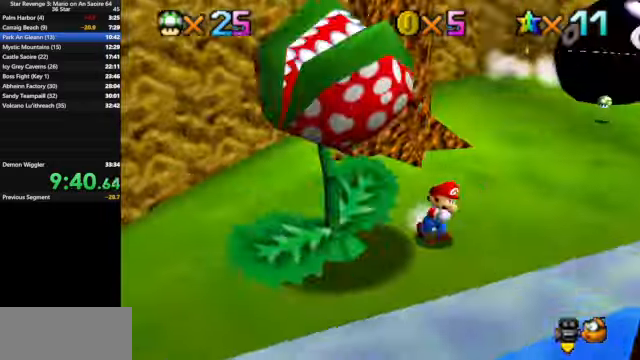
{"buttons": [], "left_stick": "up", "events": [[66, "left_stick", "up-right"], [200, "C_LEFT", "down"], [233, "C_DOWN", "down"], [333, "C_DOWN", "up"], [333, "C_LEFT", "up"], [333, "left_stick", "up"]]}
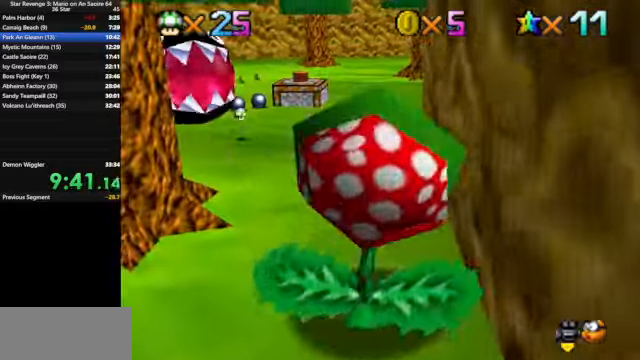
{"buttons": [], "left_stick": "up", "events": [[200, "A", "down"], [300, "A", "up"]]}
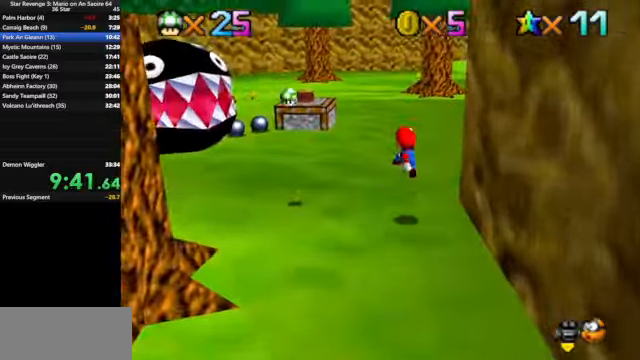
{"buttons": ["C_DOWN", "C_RIGHT"], "left_stick": "up", "events": [[100, "B", "down"], [166, "B", "up"], [266, "A", "down"], [400, "A", "up"], [466, "C_DOWN", "down"], [466, "C_RIGHT", "down"]]}
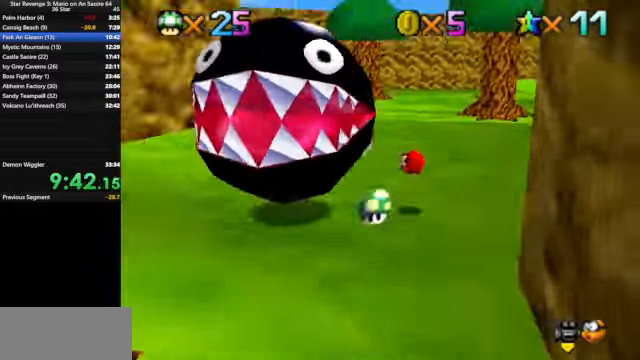
{"buttons": ["A"], "left_stick": "up", "events": [[133, "C_DOWN", "up"], [133, "C_RIGHT", "up"], [333, "A", "down"]]}
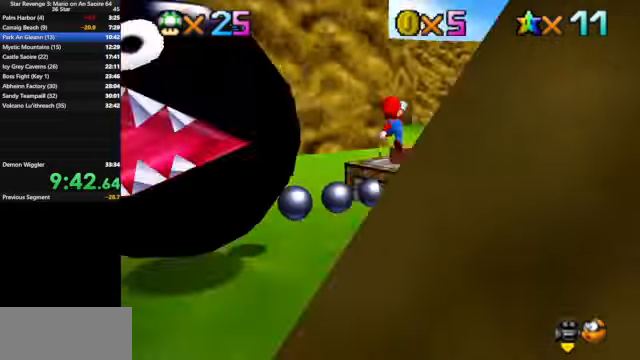
{"buttons": [], "left_stick": "center", "events": [[33, "A", "up"], [166, "C_DOWN", "down"], [166, "C_RIGHT", "down"], [266, "C_DOWN", "up"], [266, "Z", "down"], [300, "C_RIGHT", "up"], [366, "left_stick", "center"], [500, "Z", "up"]]}
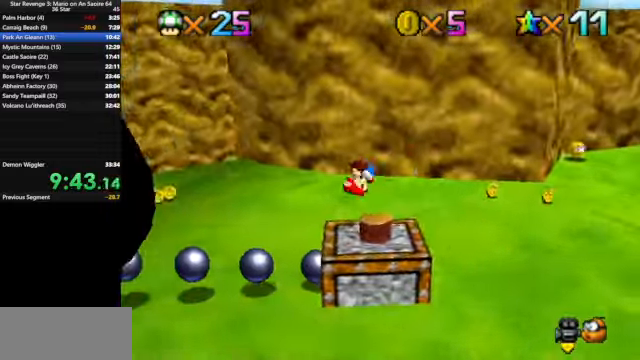
{"buttons": [], "left_stick": "center", "events": [[66, "C_DOWN", "down"], [66, "C_RIGHT", "down"], [166, "C_DOWN", "up"], [166, "C_RIGHT", "up"], [166, "left_stick", "right"], [400, "left_stick", "center"]]}
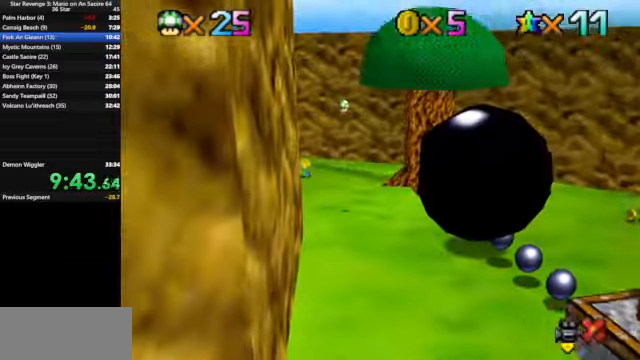
{"buttons": [], "left_stick": "center", "events": []}
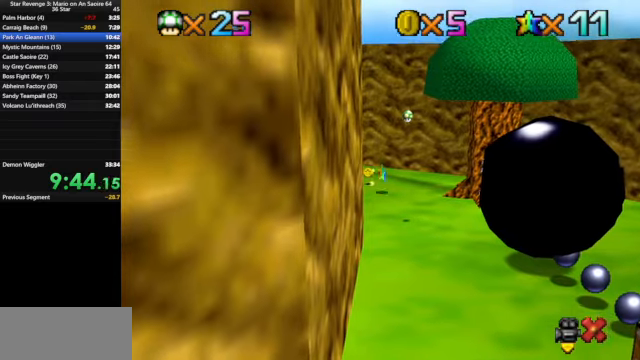
{"buttons": [], "left_stick": "center", "events": []}
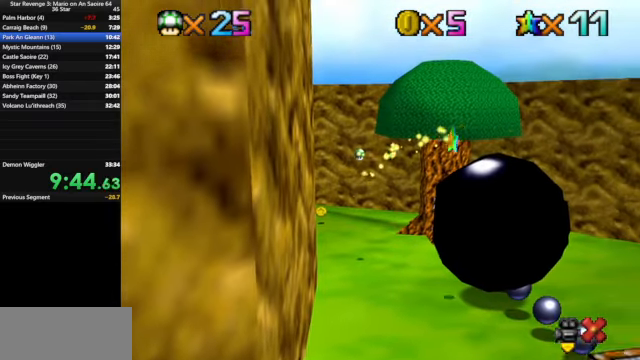
{"buttons": [], "left_stick": "center", "events": []}
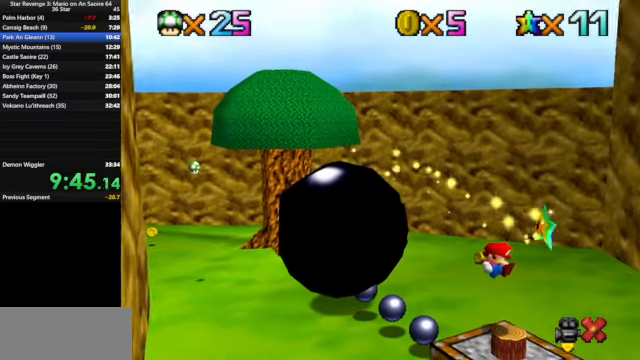
{"buttons": [], "left_stick": "center", "events": []}
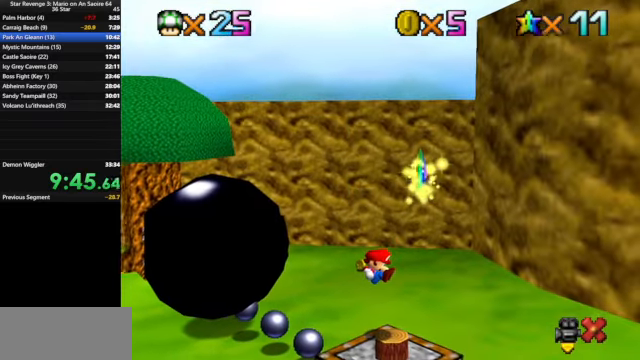
{"buttons": [], "left_stick": "center", "events": []}
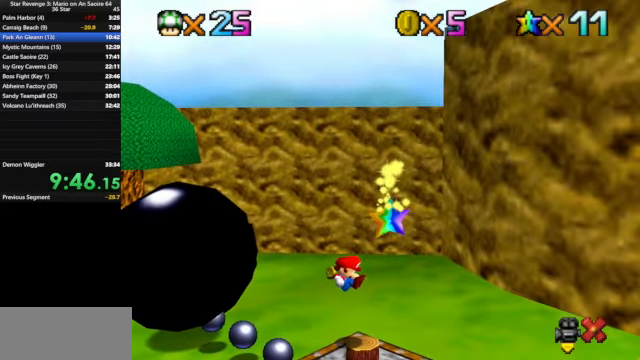
{"buttons": [], "left_stick": "center", "events": []}
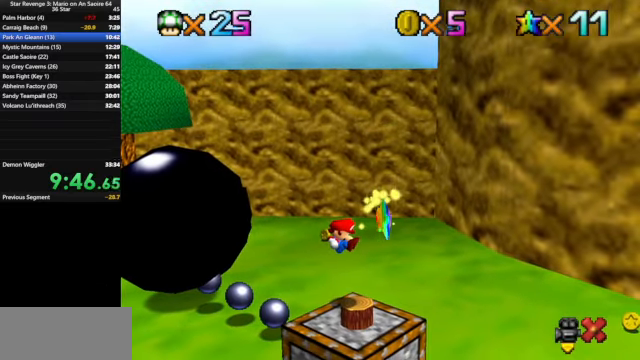
{"buttons": [], "left_stick": "down-right", "events": [[300, "left_stick", "down-right"]]}
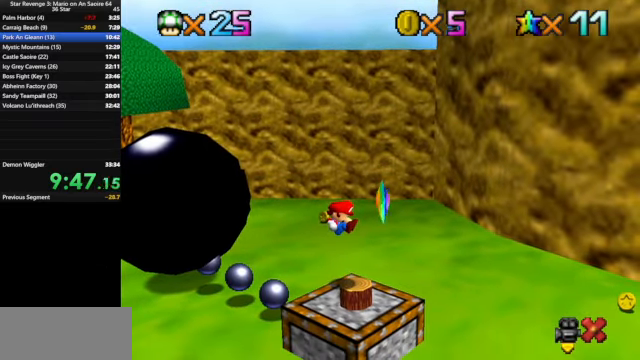
{"buttons": [], "left_stick": "down-right", "events": []}
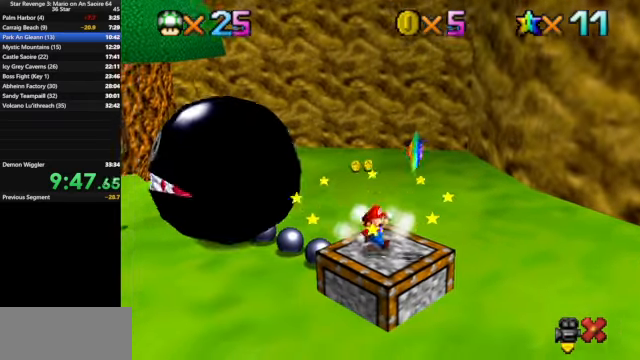
{"buttons": [], "left_stick": "center", "events": [[300, "A", "down"], [300, "Z", "down"], [334, "A", "up"], [467, "Z", "up"], [467, "left_stick", "center"]]}
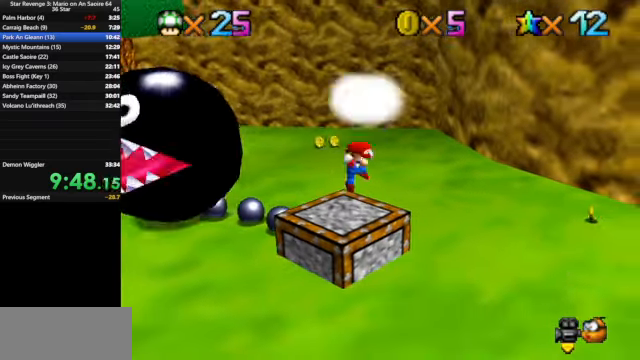
{"buttons": [], "left_stick": "center", "events": []}
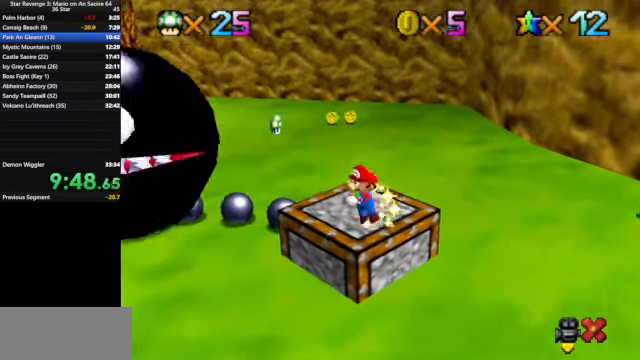
{"buttons": [], "left_stick": "center", "events": []}
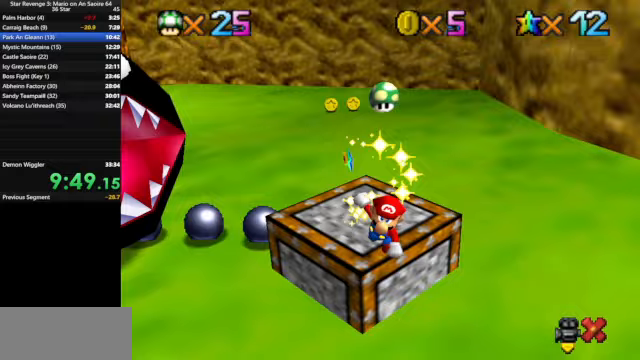
{"buttons": [], "left_stick": "center", "events": []}
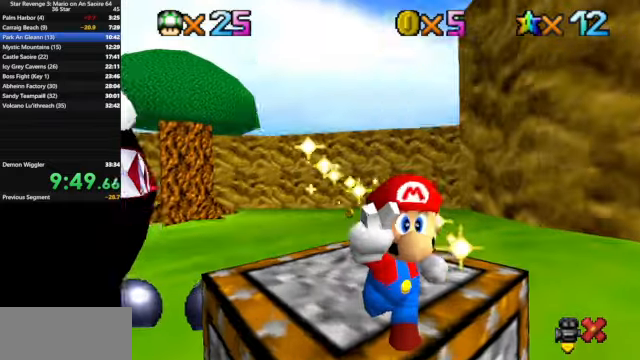
{"buttons": [], "left_stick": "center", "events": []}
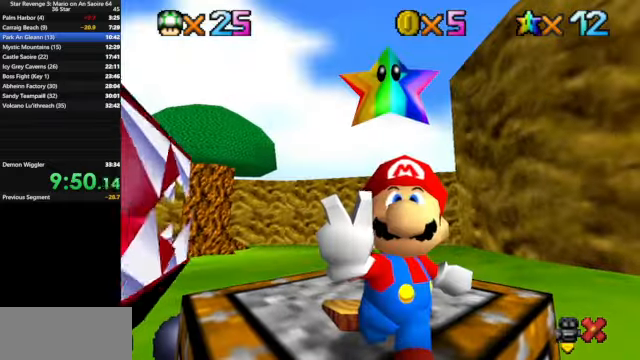
{"buttons": [], "left_stick": "center", "events": []}
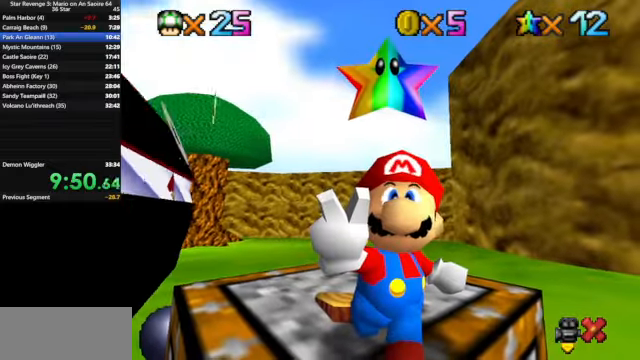
{"buttons": [], "left_stick": "center", "events": []}
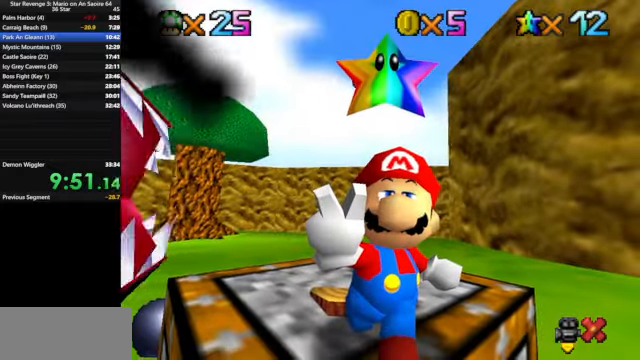
{"buttons": [], "left_stick": "center", "events": []}
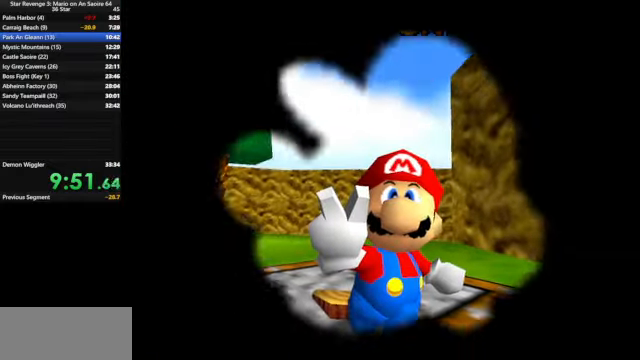
{"buttons": [], "left_stick": "center", "events": [[167, "A", "down"], [167, "START", "down"], [267, "A", "up"], [267, "START", "up"], [333, "A", "down"], [367, "START", "down"], [433, "A", "up"], [433, "START", "up"]]}
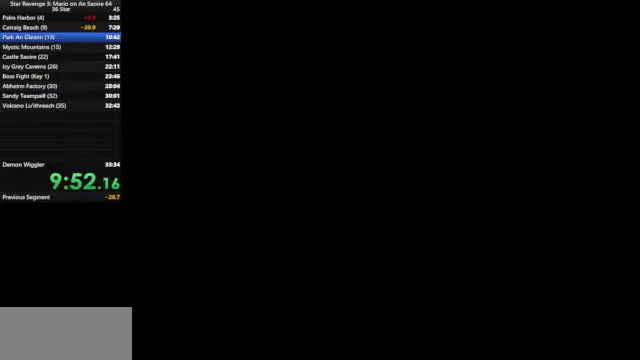
{"buttons": ["A"], "left_stick": "center", "events": [[167, "A", "down"], [167, "START", "down"], [233, "START", "up"], [267, "A", "up"], [300, "START", "down"], [333, "A", "down"], [367, "START", "up"], [400, "A", "up"], [433, "START", "down"], [500, "A", "down"], [500, "START", "up"]]}
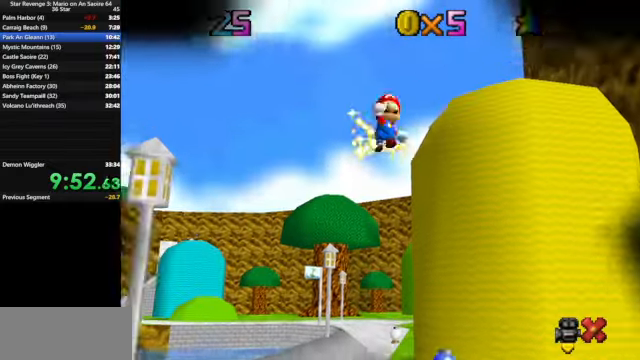
{"buttons": [], "left_stick": "center", "events": [[67, "A", "up"], [67, "START", "down"], [133, "A", "down"], [133, "START", "up"], [200, "START", "down"], [233, "A", "up"], [300, "A", "down"], [300, "START", "up"], [400, "A", "up"]]}